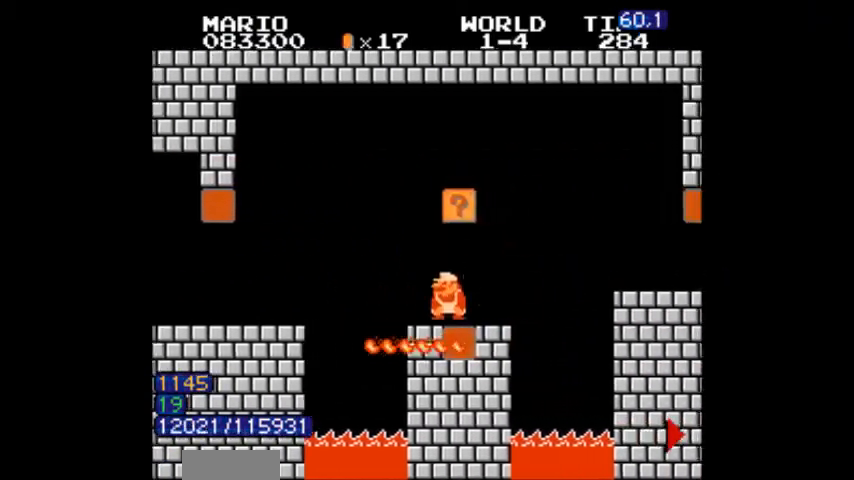
Gameplay with a controller (Nintendo layout); each line is a JSON object with the inputs held at the frame after it (dt_ms = milliseconds from this image to that frame). "events" lists button and stick changes between this image and that frame as [ms after this image, input, new state], when the widget could be followed in between. Not read: L3 R3.
{"dt_ms": 968, "buttons": ["A", "B", "DPAD_RIGHT"]}
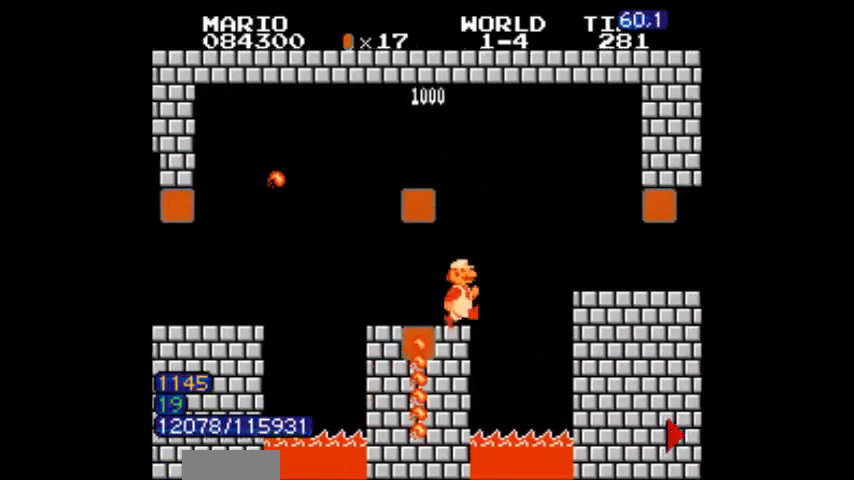
{"dt_ms": 500, "buttons": ["B", "DPAD_RIGHT"], "events": [[300, "A", "up"], [300, "B", "up"], [367, "B", "down"]]}
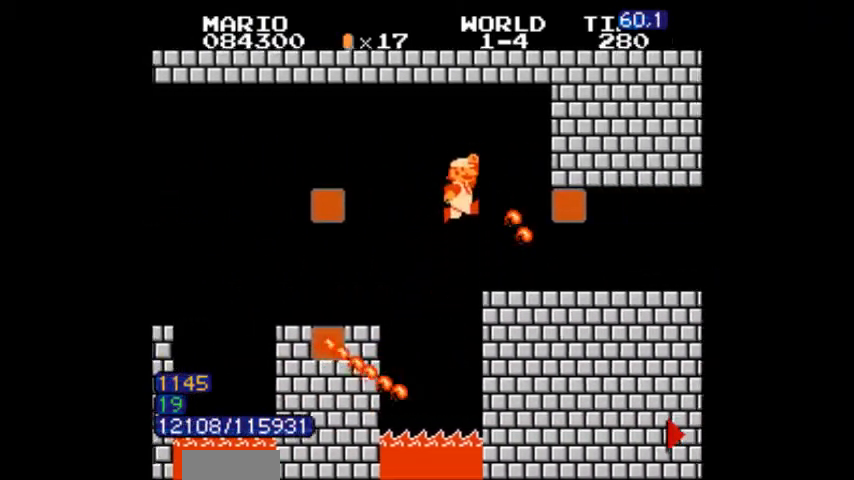
{"dt_ms": 501, "buttons": ["B", "DPAD_RIGHT"], "events": []}
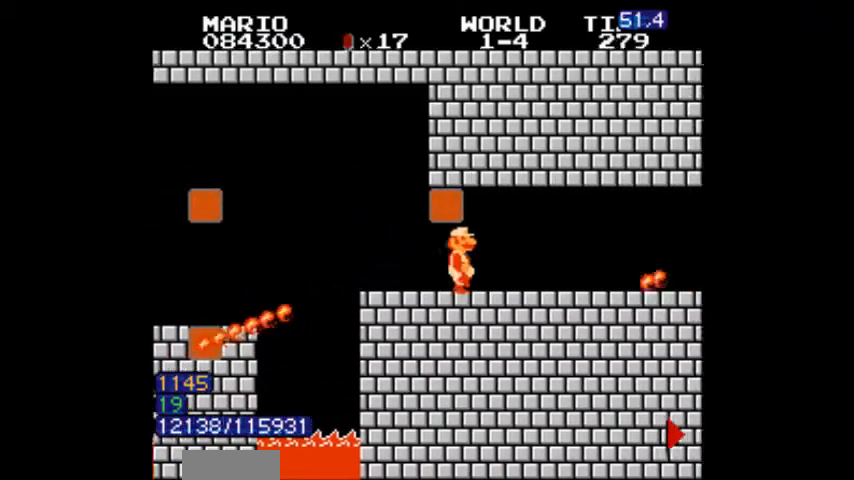
{"dt_ms": 500, "buttons": ["B", "DPAD_RIGHT"], "events": [[267, "DPAD_RIGHT", "up"], [300, "DPAD_RIGHT", "down"], [367, "DPAD_RIGHT", "up"], [400, "DPAD_RIGHT", "down"], [467, "DPAD_DOWN", "down"], [500, "DPAD_DOWN", "up"]]}
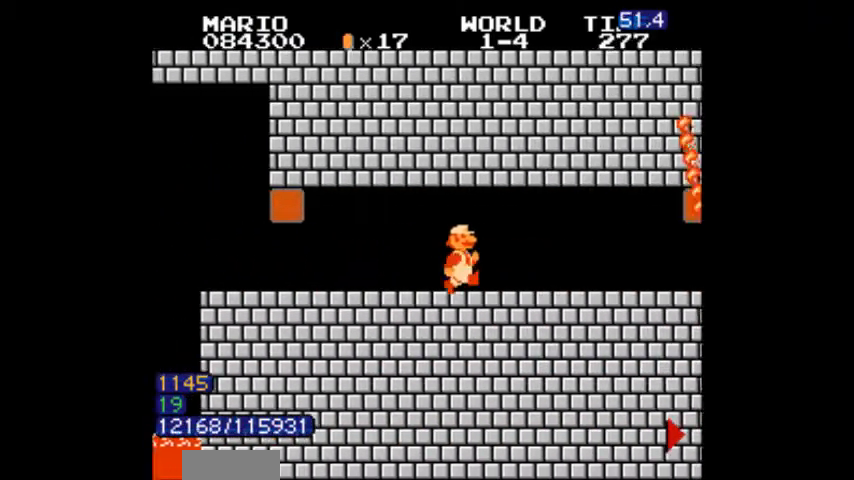
{"dt_ms": 501, "buttons": ["B", "DPAD_RIGHT"], "events": []}
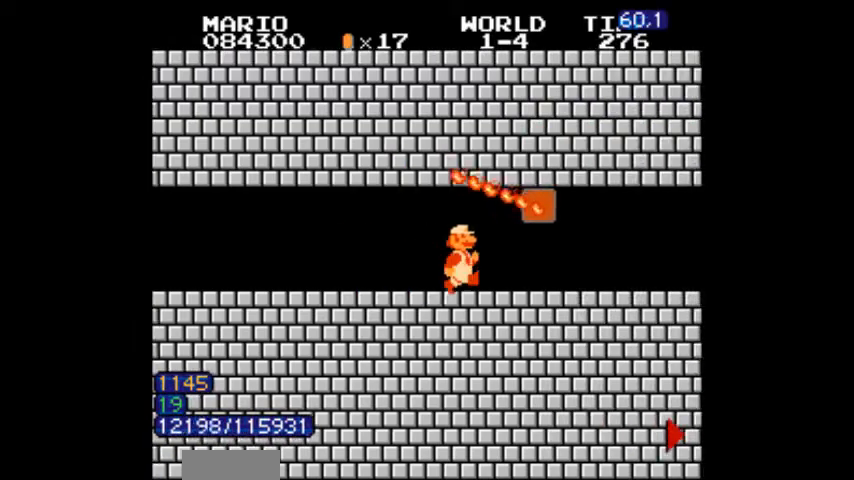
{"dt_ms": 500, "buttons": ["B", "DPAD_RIGHT"], "events": []}
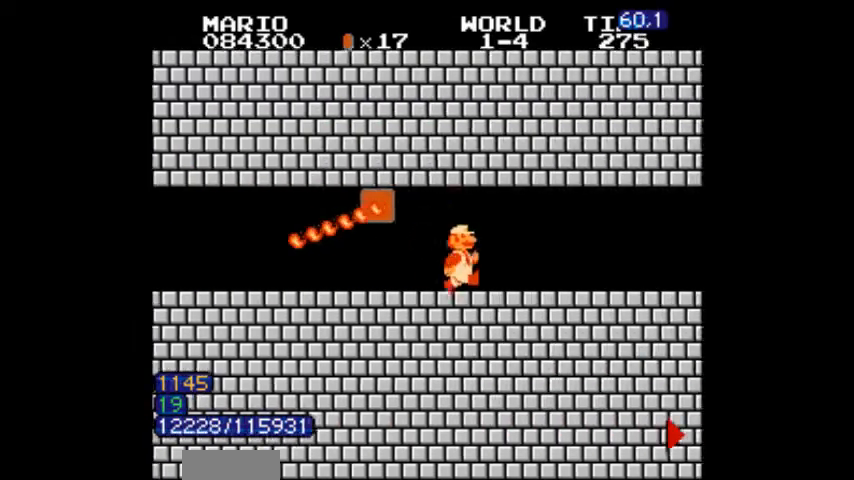
{"dt_ms": 501, "buttons": ["B", "DPAD_RIGHT"], "events": [[34, "A", "down"], [34, "DPAD_DOWN", "down"], [67, "DPAD_DOWN", "up"], [167, "A", "up"], [201, "A", "down"], [234, "A", "up"], [234, "DPAD_DOWN", "down"], [267, "DPAD_DOWN", "up"], [267, "DPAD_RIGHT", "up"], [301, "A", "down"], [301, "DPAD_RIGHT", "down"], [401, "A", "up"]]}
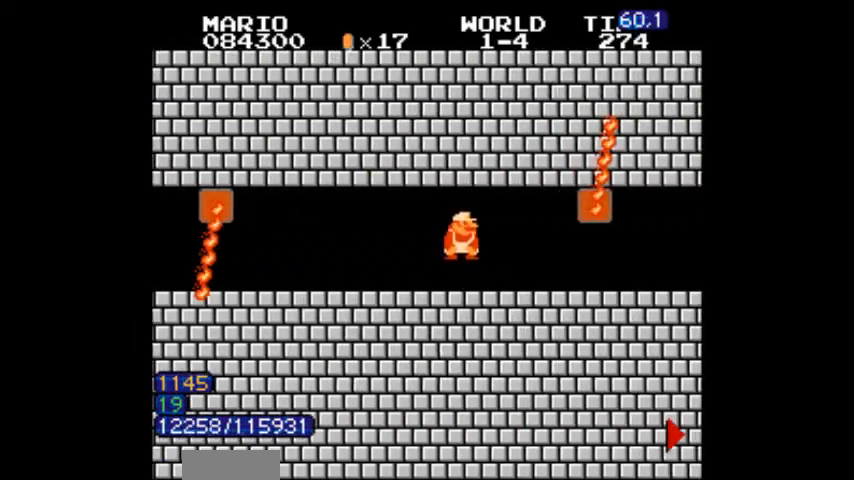
{"dt_ms": 500, "buttons": ["B", "DPAD_RIGHT"], "events": []}
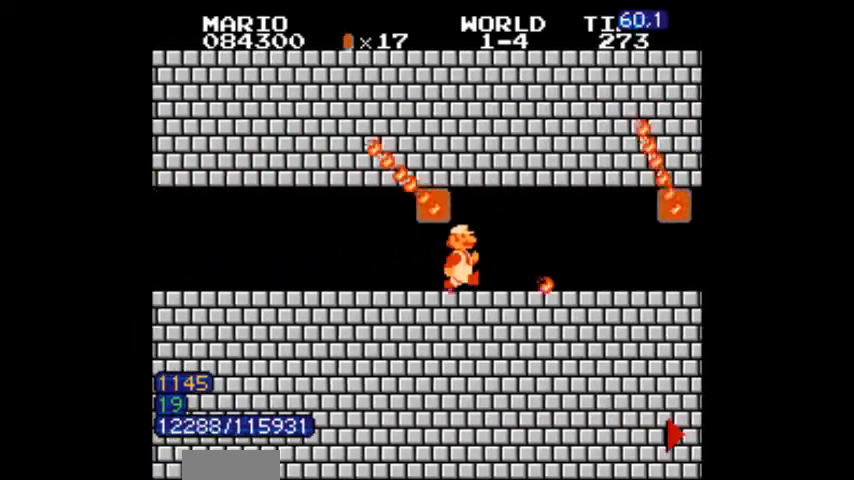
{"dt_ms": 501, "buttons": ["B", "DPAD_RIGHT"], "events": []}
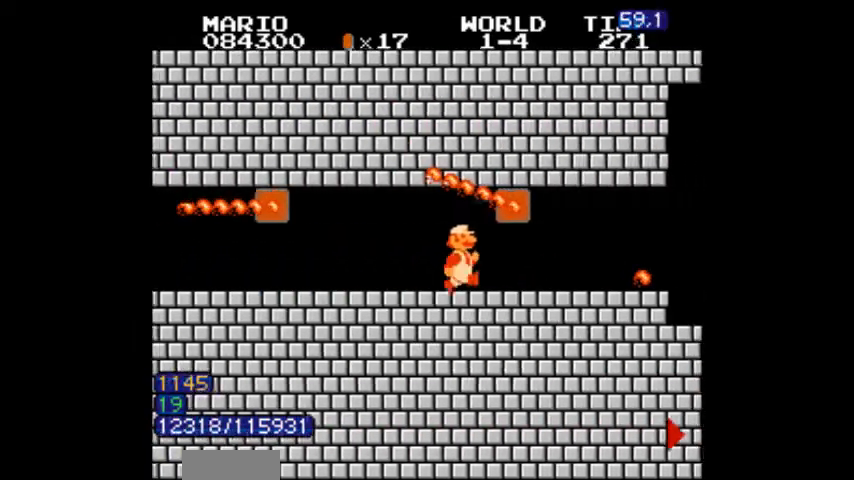
{"dt_ms": 500, "buttons": ["B", "DPAD_RIGHT"], "events": []}
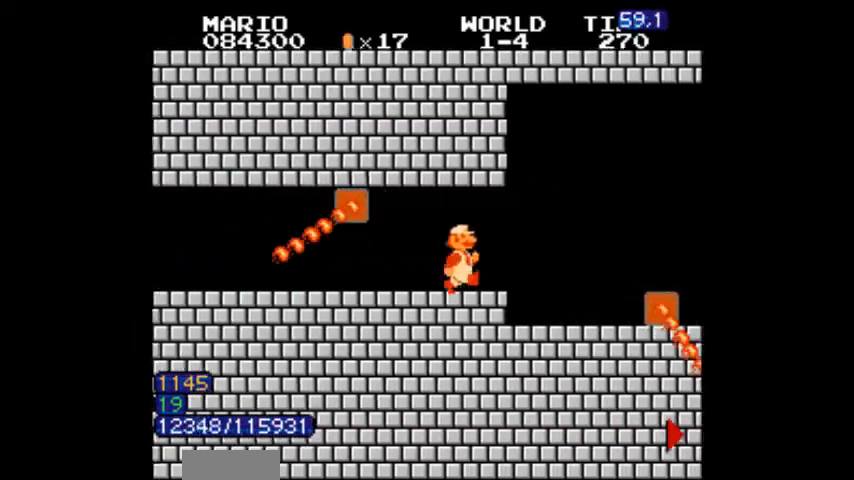
{"dt_ms": 501, "buttons": ["A", "B", "DPAD_RIGHT"], "events": [[334, "A", "down"]]}
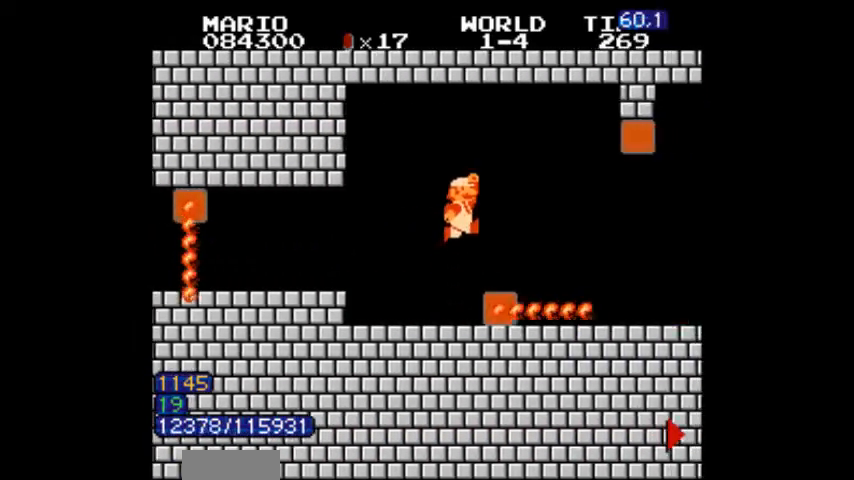
{"dt_ms": 500, "buttons": ["B", "DPAD_RIGHT"], "events": [[100, "B", "up"], [133, "B", "down"], [167, "B", "up"], [200, "A", "up"], [233, "B", "down"]]}
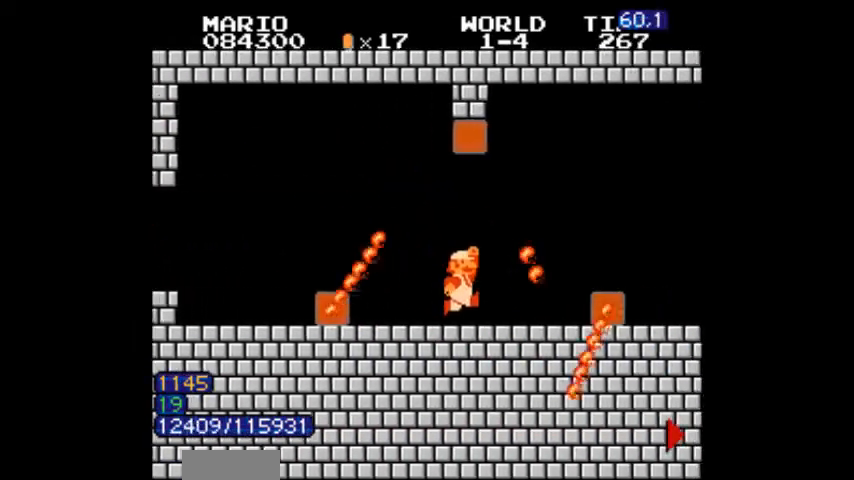
{"dt_ms": 501, "buttons": ["A", "B", "DPAD_RIGHT"], "events": [[67, "A", "down"], [67, "DPAD_LEFT", "down"], [100, "DPAD_LEFT", "up"], [334, "B", "up"], [501, "B", "down"]]}
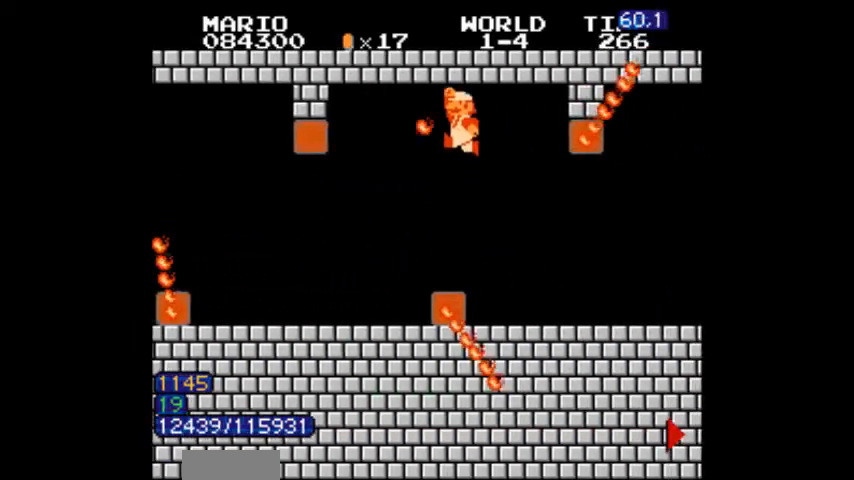
{"dt_ms": 500, "buttons": ["B", "DPAD_RIGHT"], "events": [[33, "B", "up"], [67, "A", "up"], [100, "B", "down"], [467, "A", "down"], [500, "A", "up"]]}
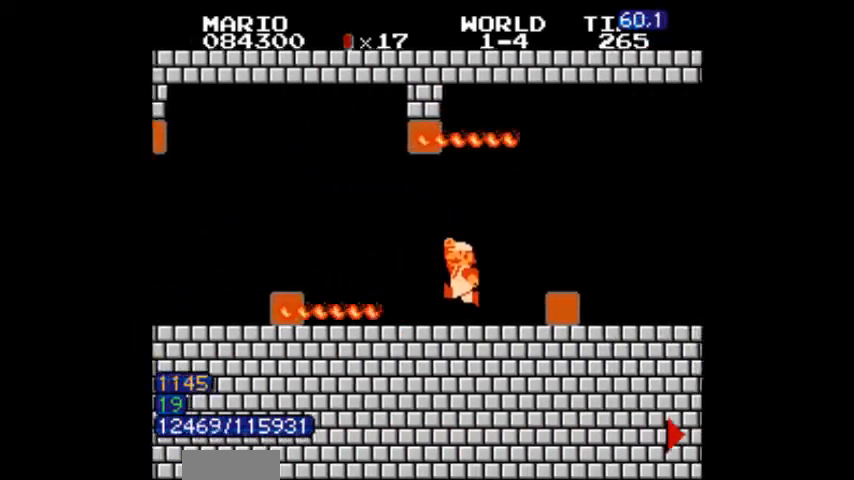
{"dt_ms": 501, "buttons": ["B", "DPAD_RIGHT"], "events": []}
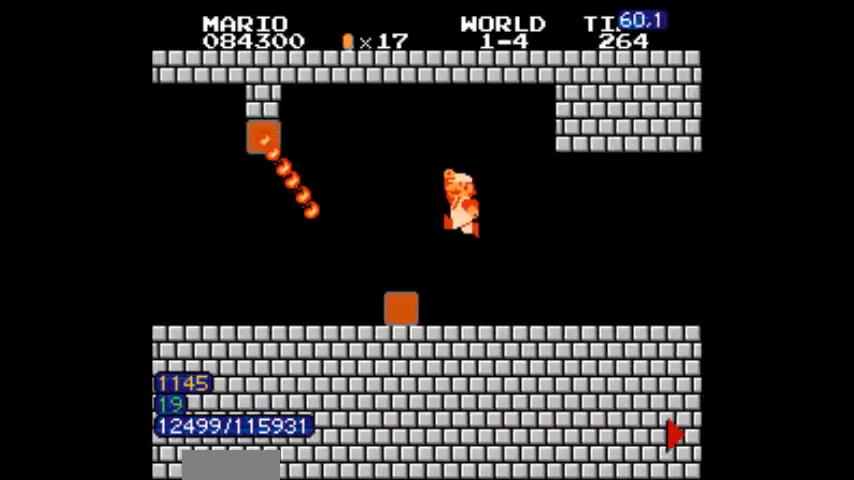
{"dt_ms": 500, "buttons": ["B", "DPAD_DOWN"], "events": [[167, "A", "down"], [233, "A", "up"], [434, "DPAD_DOWN", "down"], [467, "DPAD_RIGHT", "up"]]}
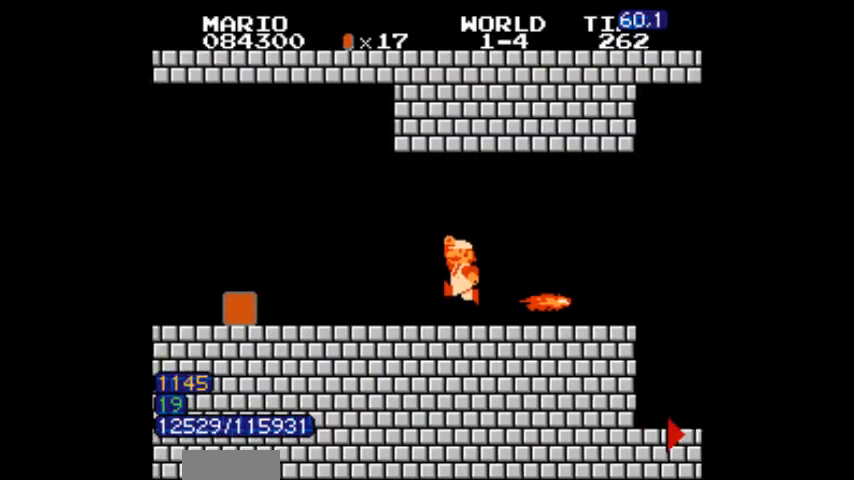
{"dt_ms": 501, "buttons": ["B", "DPAD_RIGHT"], "events": [[167, "DPAD_DOWN", "up"], [201, "DPAD_RIGHT", "down"]]}
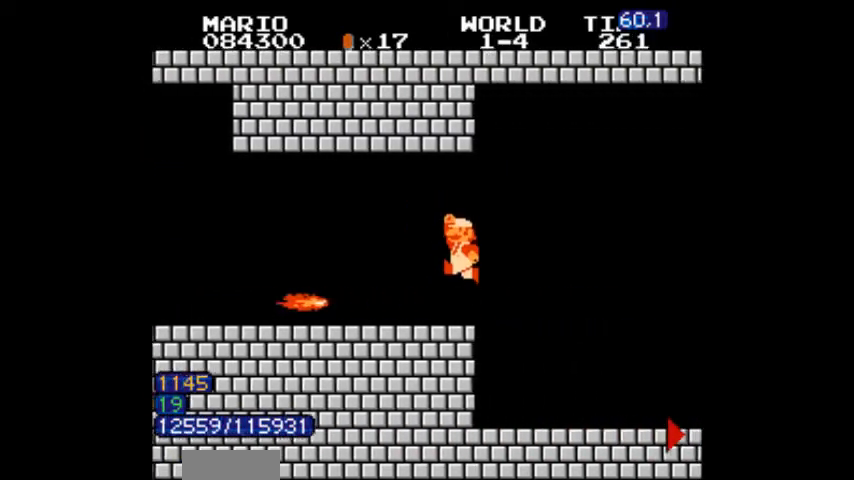
{"dt_ms": 500, "buttons": ["B", "DPAD_LEFT"], "events": [[167, "DPAD_RIGHT", "up"], [200, "DPAD_LEFT", "down"]]}
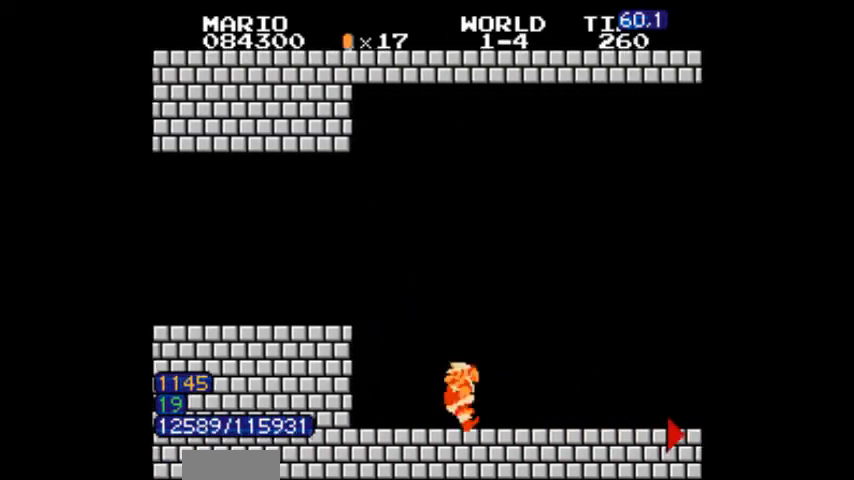
{"dt_ms": 501, "buttons": ["B", "DPAD_RIGHT"], "events": [[134, "A", "down"], [201, "DPAD_LEFT", "up"], [267, "A", "up"], [301, "DPAD_RIGHT", "down"]]}
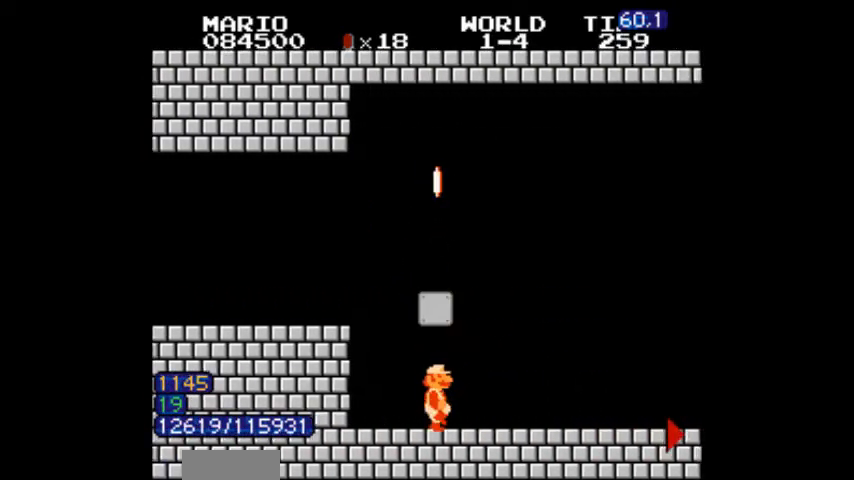
{"dt_ms": 500, "buttons": ["A", "B", "DPAD_LEFT"]}
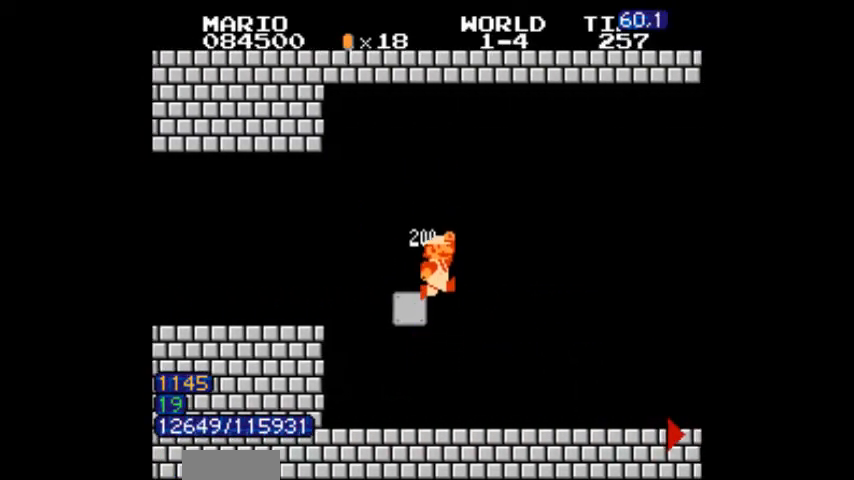
{"dt_ms": 501, "buttons": ["B", "DPAD_RIGHT"], "events": [[34, "A", "up"], [34, "DPAD_LEFT", "up"], [134, "A", "down"], [200, "DPAD_RIGHT", "down"], [301, "A", "up"]]}
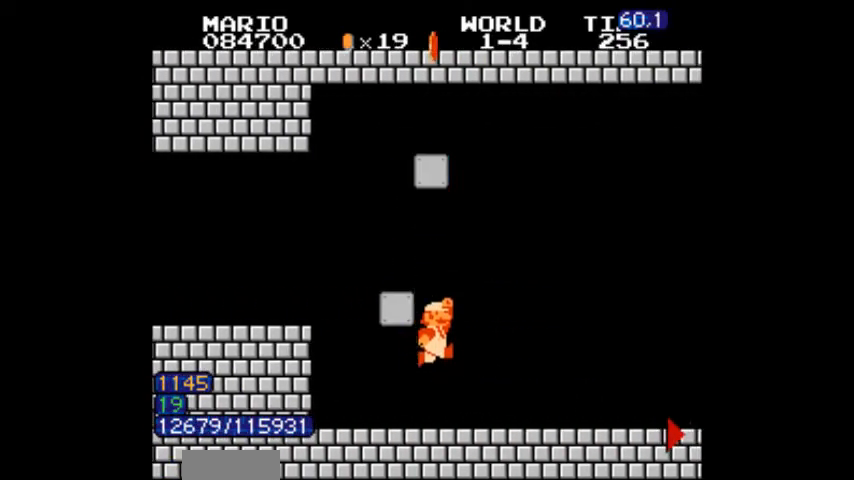
{"dt_ms": 500, "buttons": ["B", "DPAD_LEFT"], "events": [[333, "A", "down"], [333, "DPAD_RIGHT", "up"], [367, "DPAD_LEFT", "down"], [467, "A", "up"]]}